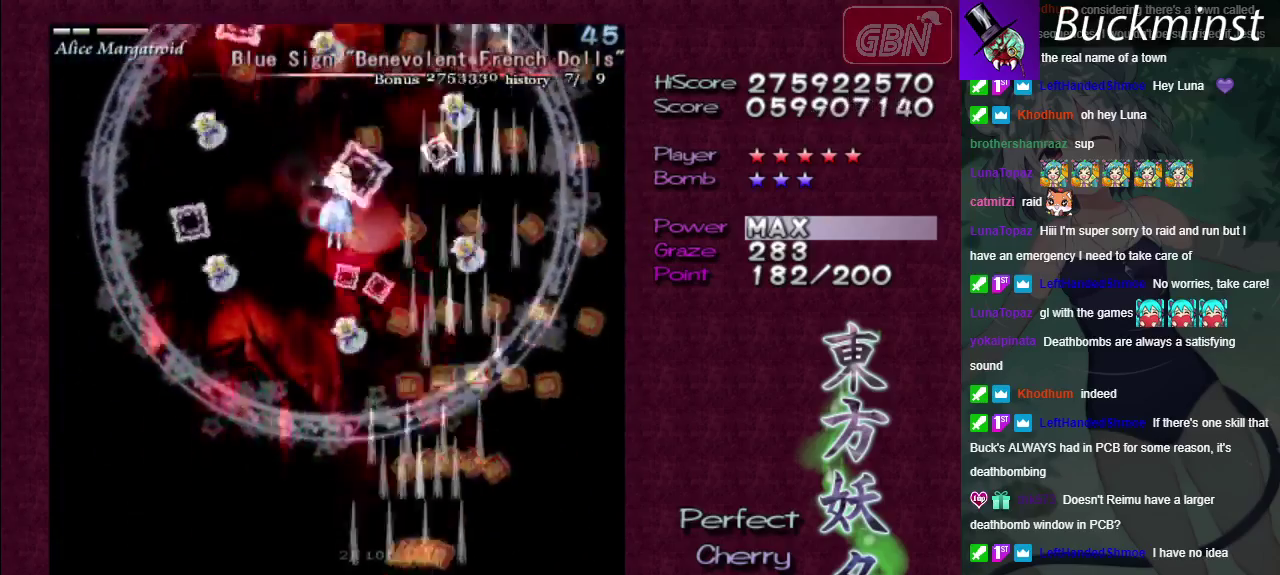
Gameplay with a controller (Xbox layout); each line is a JSON object with the inputs held at the frame after it (dt_ms = milliseconds from this image to that frame). "events" lists button and stick changes between this image and that frame as [ms after this image, input, new state], when the widget could be followed in between. Not read: L3 R3.
{"dt_ms": 600, "buttons": ["A"], "left_stick": "down-right", "right_stick": "center"}
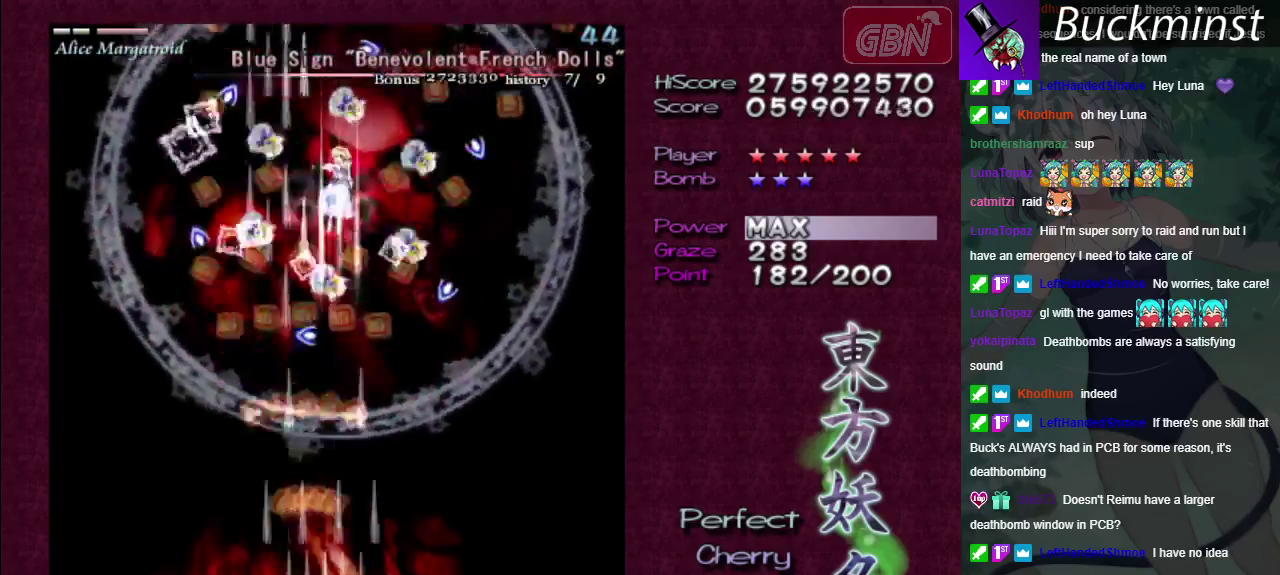
{"dt_ms": 400, "buttons": ["A"], "left_stick": "down", "right_stick": "center", "events": [[83, "left_stick", "center"], [367, "left_stick", "down"]]}
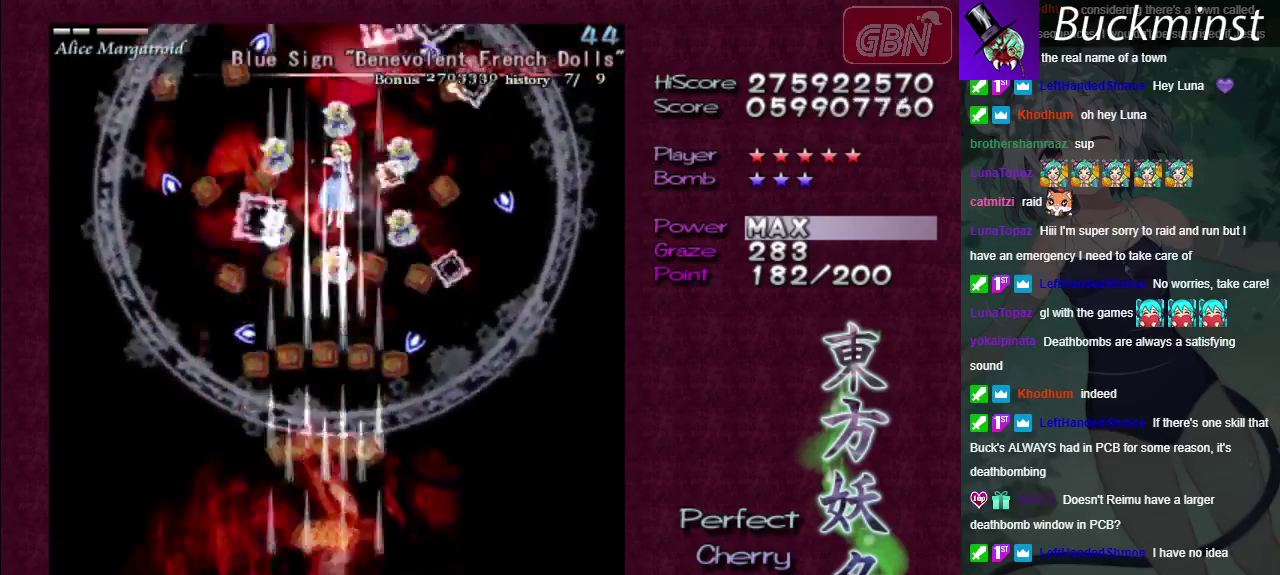
{"dt_ms": 600, "buttons": ["A"], "left_stick": "left", "right_stick": "center", "events": [[117, "left_stick", "center"], [567, "left_stick", "left"]]}
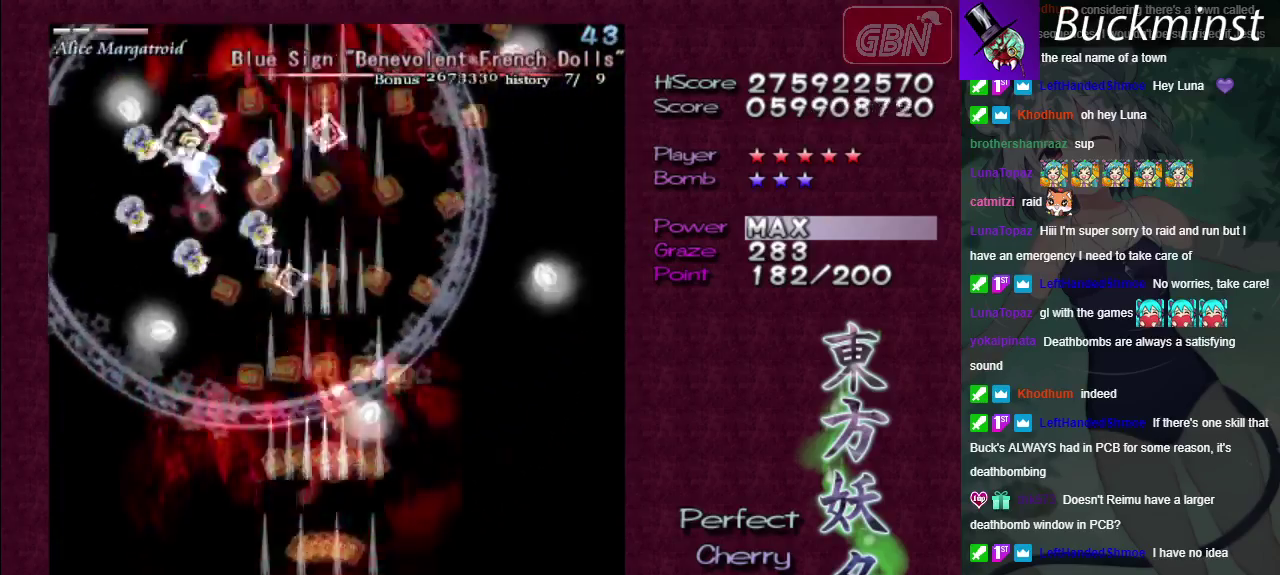
{"dt_ms": 400, "buttons": ["A"], "left_stick": "left", "right_stick": "center"}
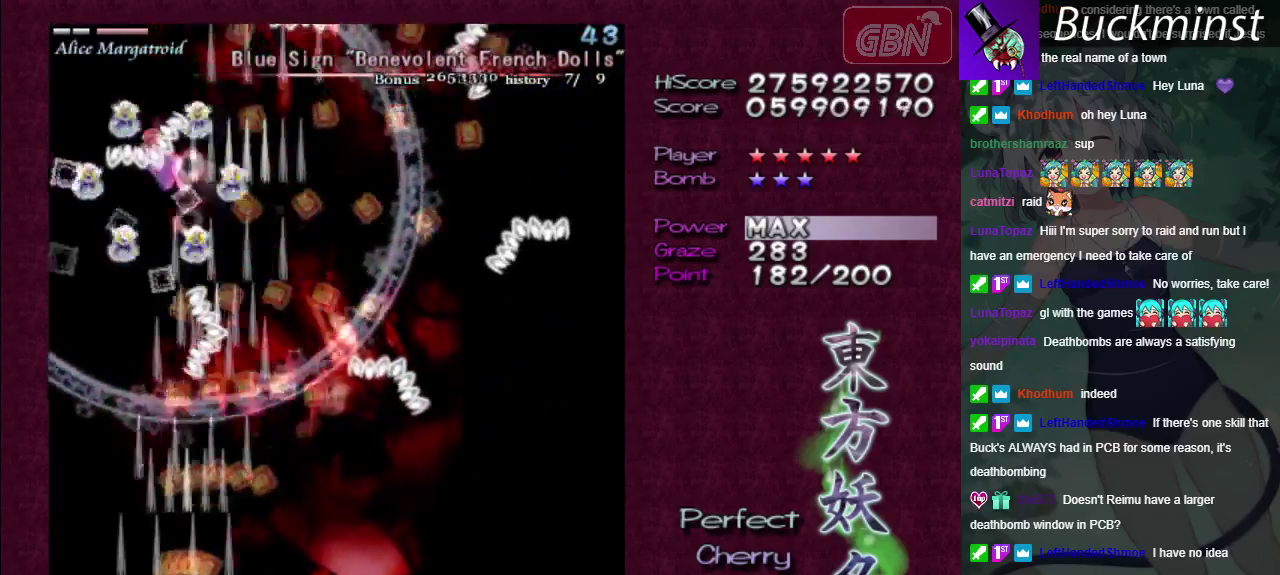
{"dt_ms": 400, "buttons": ["A"], "left_stick": "right", "right_stick": "center", "events": [[33, "left_stick", "center"], [333, "left_stick", "right"]]}
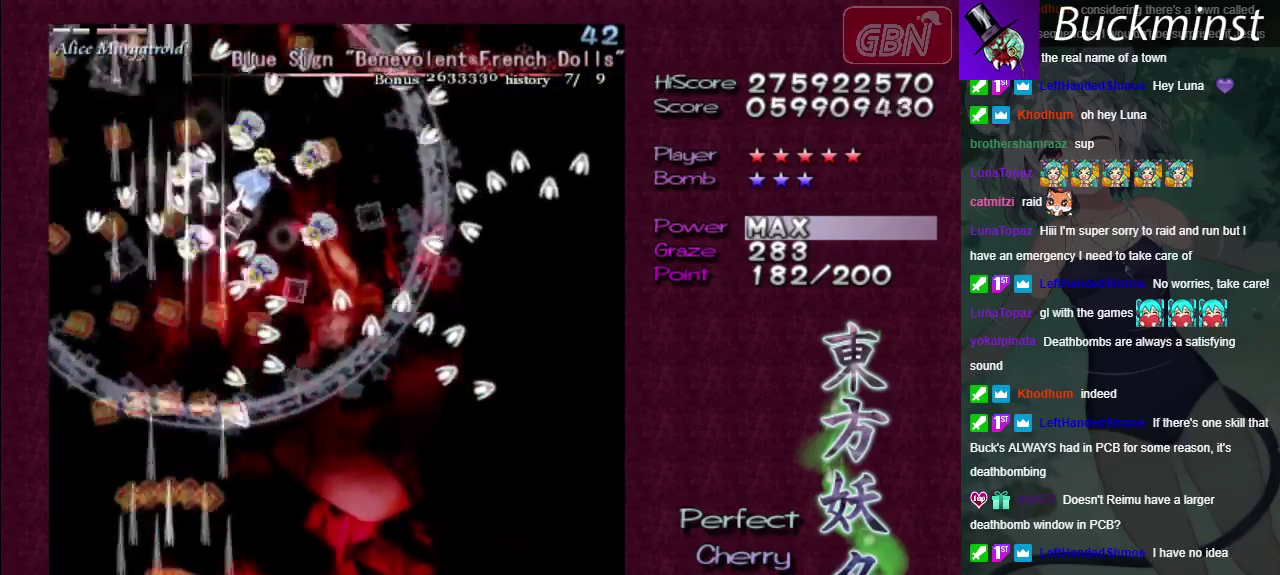
{"dt_ms": 700, "buttons": ["A"], "left_stick": "center", "right_stick": "center", "events": [[100, "left_stick", "center"], [183, "left_stick", "down-right"], [433, "left_stick", "center"]]}
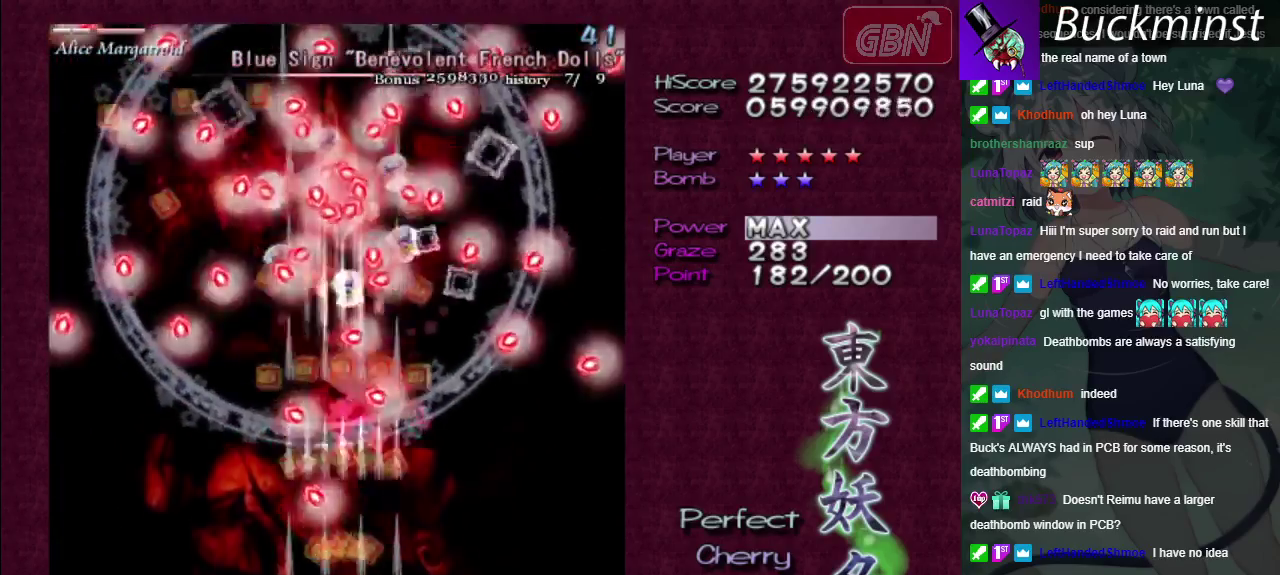
{"dt_ms": 400, "buttons": ["A"], "left_stick": "center", "right_stick": "center", "events": []}
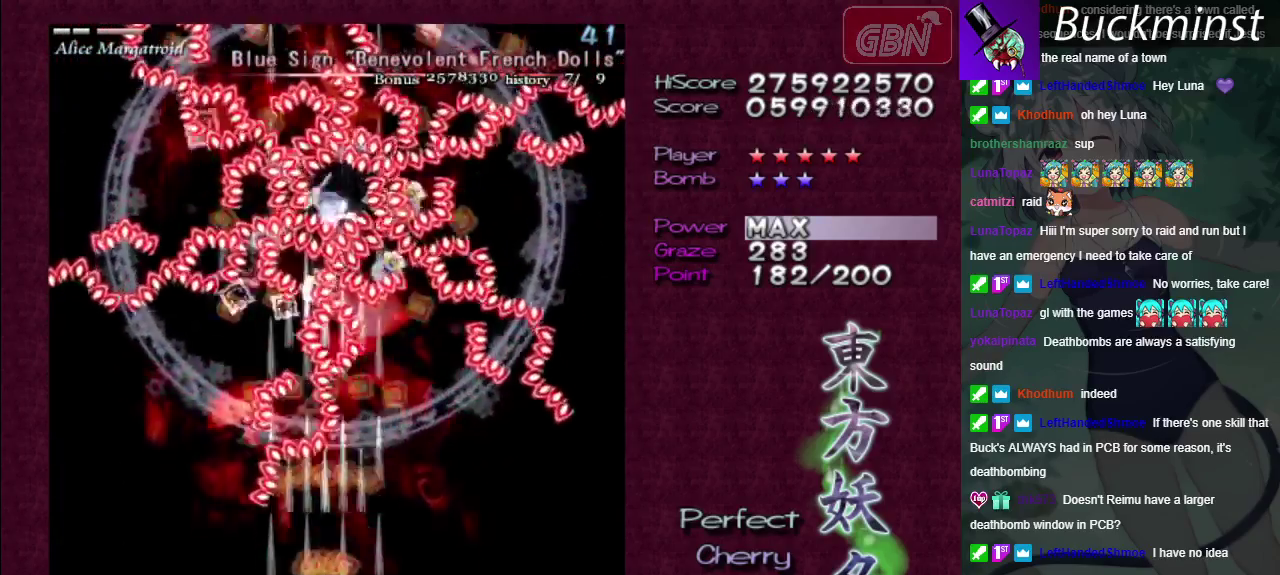
{"dt_ms": 500, "buttons": ["A"], "left_stick": "center", "right_stick": "center", "events": []}
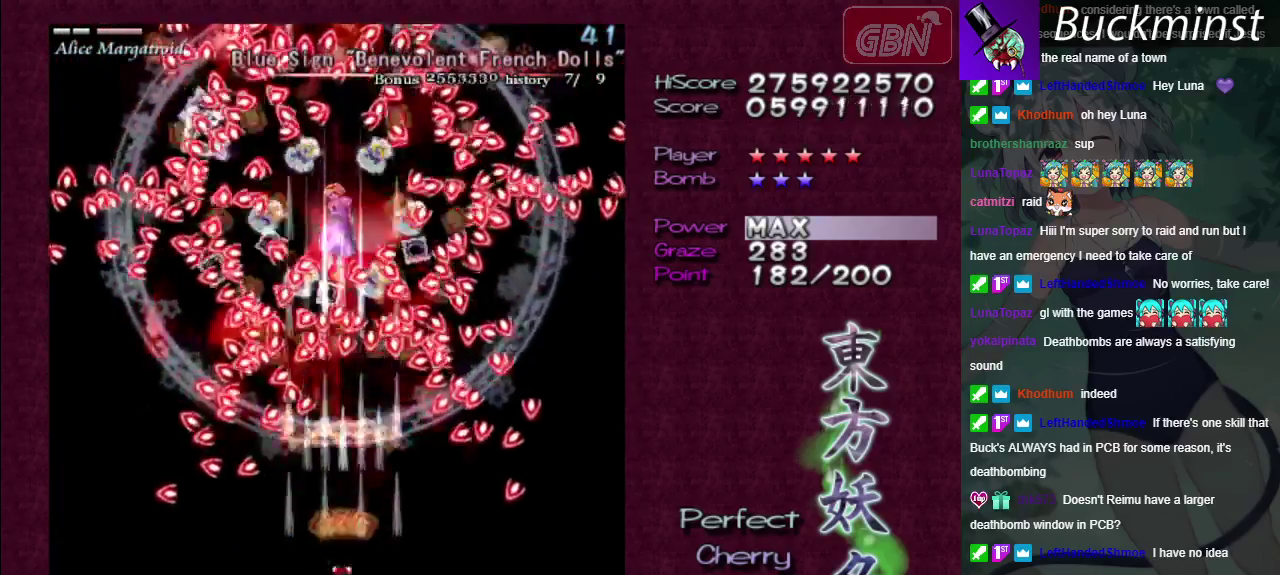
{"dt_ms": 500, "buttons": ["A"], "left_stick": "center", "right_stick": "center", "events": []}
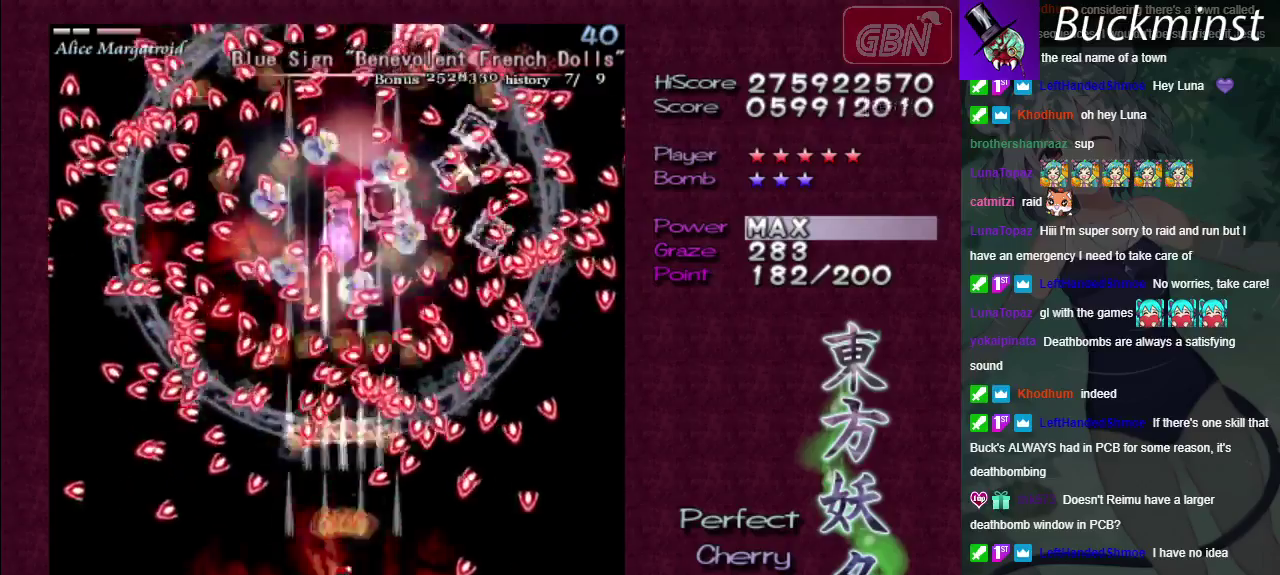
{"dt_ms": 500, "buttons": ["A", "X"], "left_stick": "down", "right_stick": "center", "events": [[367, "left_stick", "down"], [450, "X", "down"]]}
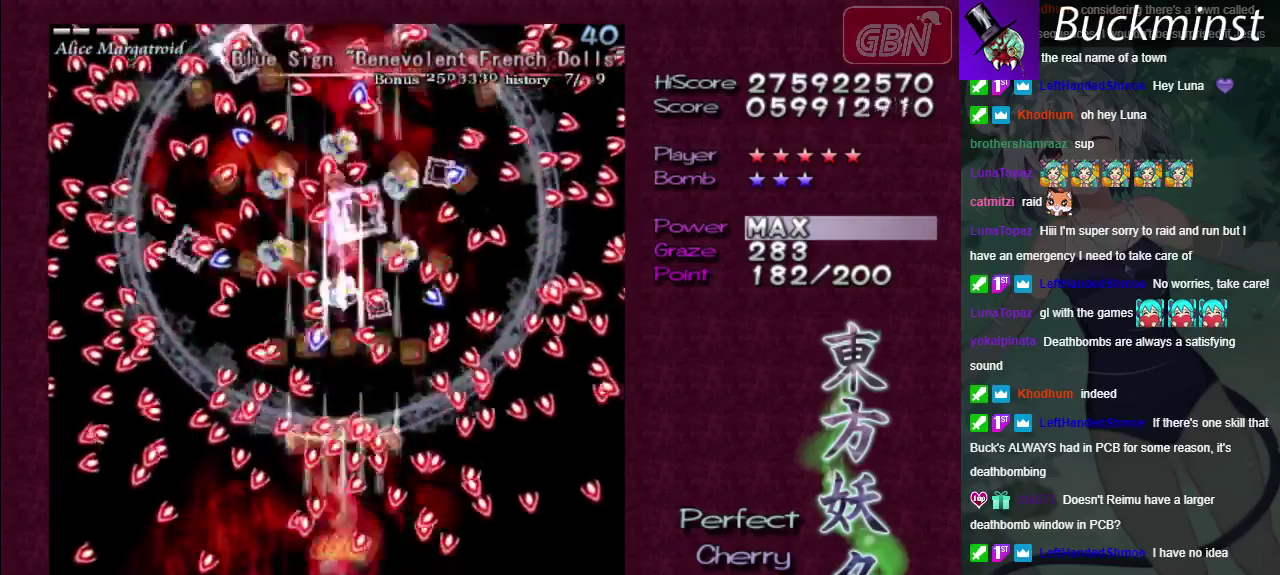
{"dt_ms": 500, "buttons": ["A", "X"], "left_stick": "center", "right_stick": "center", "events": [[33, "left_stick", "center"], [167, "left_stick", "down-right"], [350, "left_stick", "center"]]}